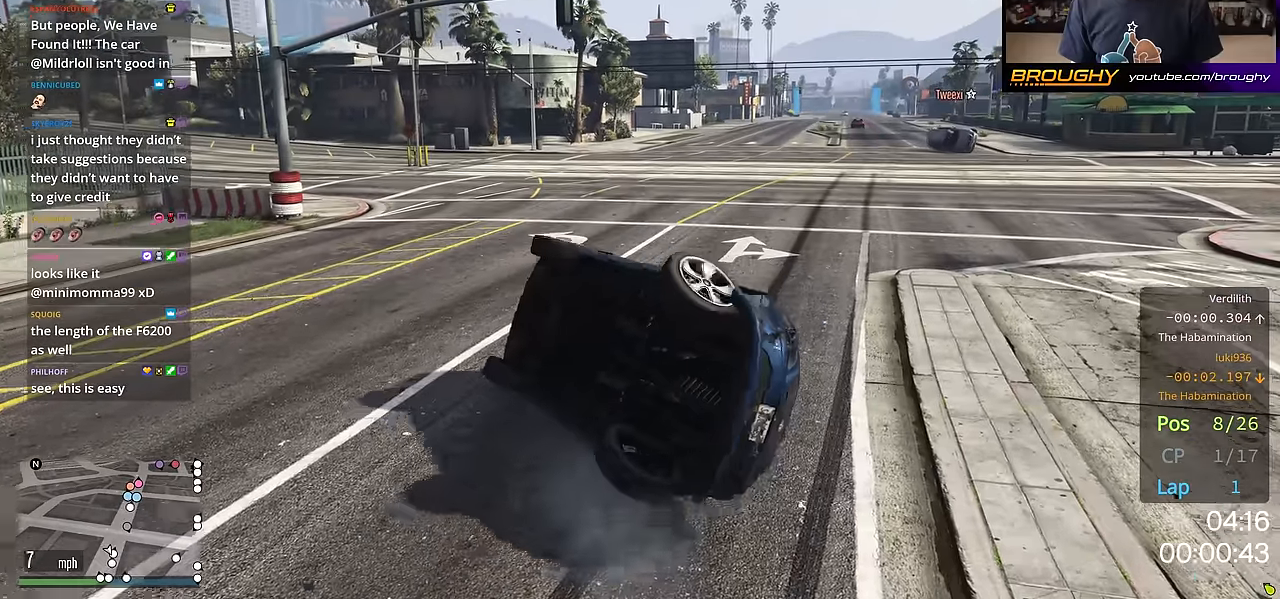
Gameplay with a controller (Xbox layout); each line is a JSON object with the inputs held at the frame after it. "events" lists button and stick changes between this image and that frame as [ms after this image, input, new state], when the widget could be followed in between.
{"buttons": ["L2"], "left_stick": "right", "right_stick": "center", "events": [[133, "left_stick", "up-right"], [284, "left_stick", "right"], [350, "L2", "down"]]}
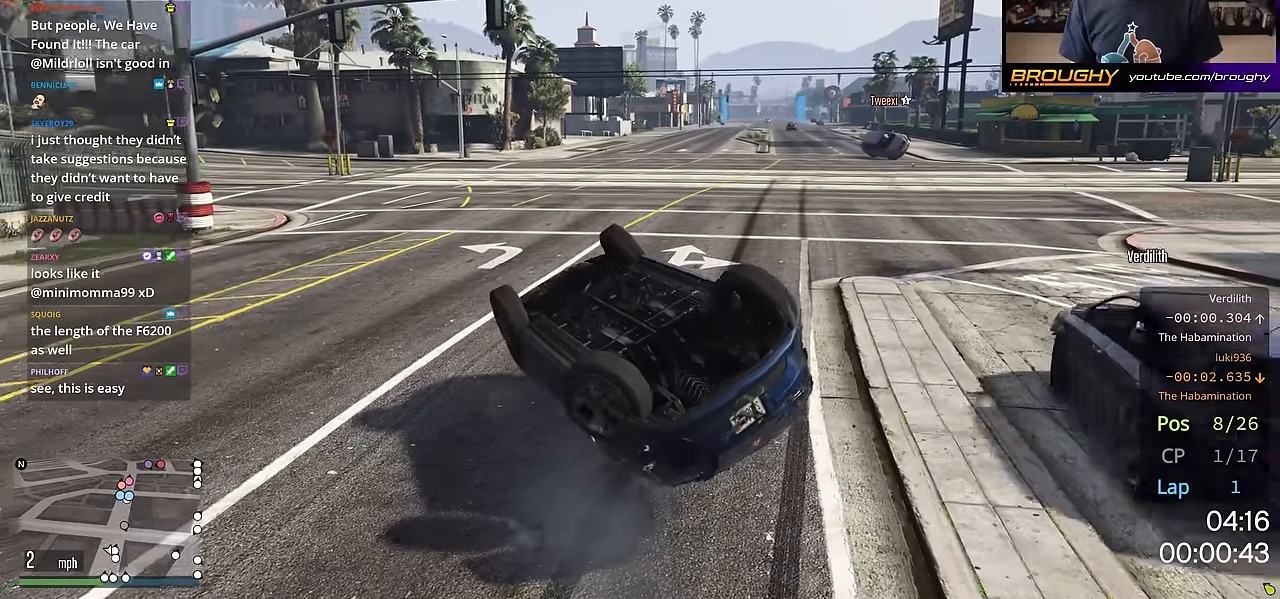
{"buttons": ["L2"], "left_stick": "up", "right_stick": "center", "events": [[501, "left_stick", "up"]]}
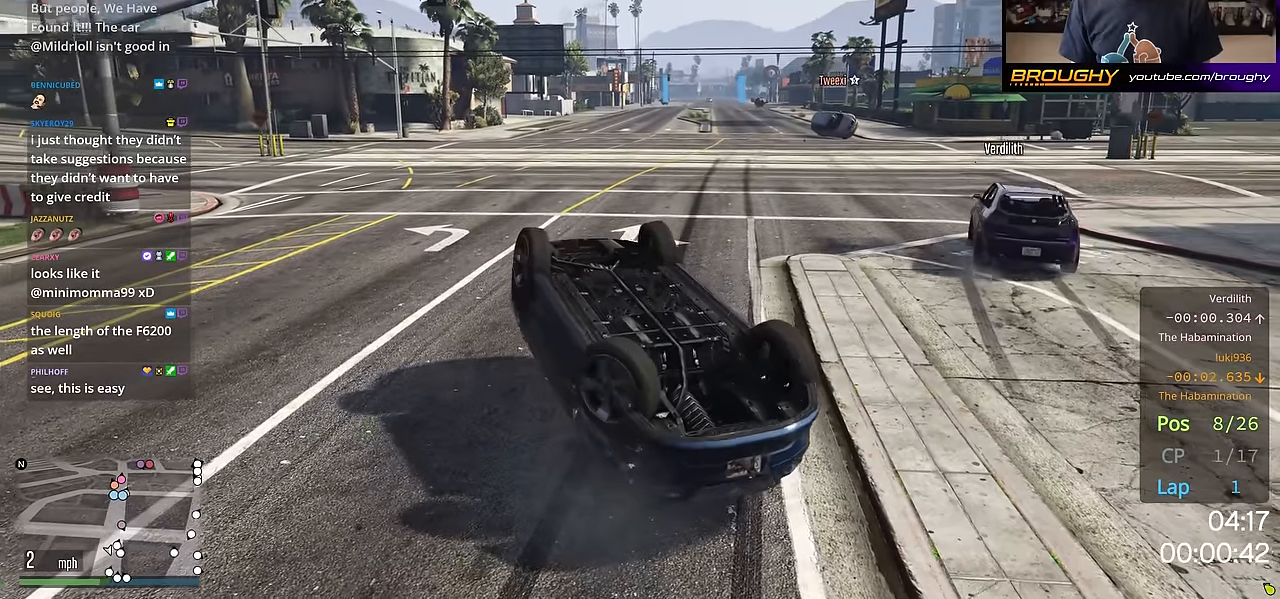
{"buttons": ["L2"], "left_stick": "right", "right_stick": "center", "events": [[100, "left_stick", "right"]]}
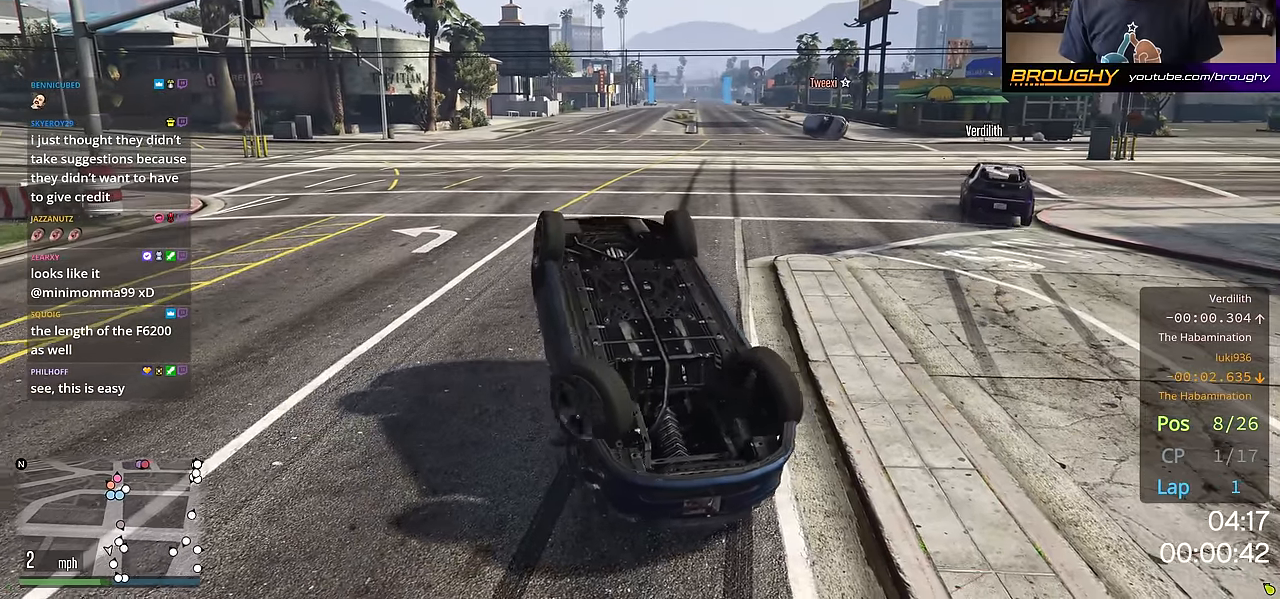
{"buttons": ["L2"], "left_stick": "up-left", "right_stick": "center", "events": [[317, "left_stick", "up-left"]]}
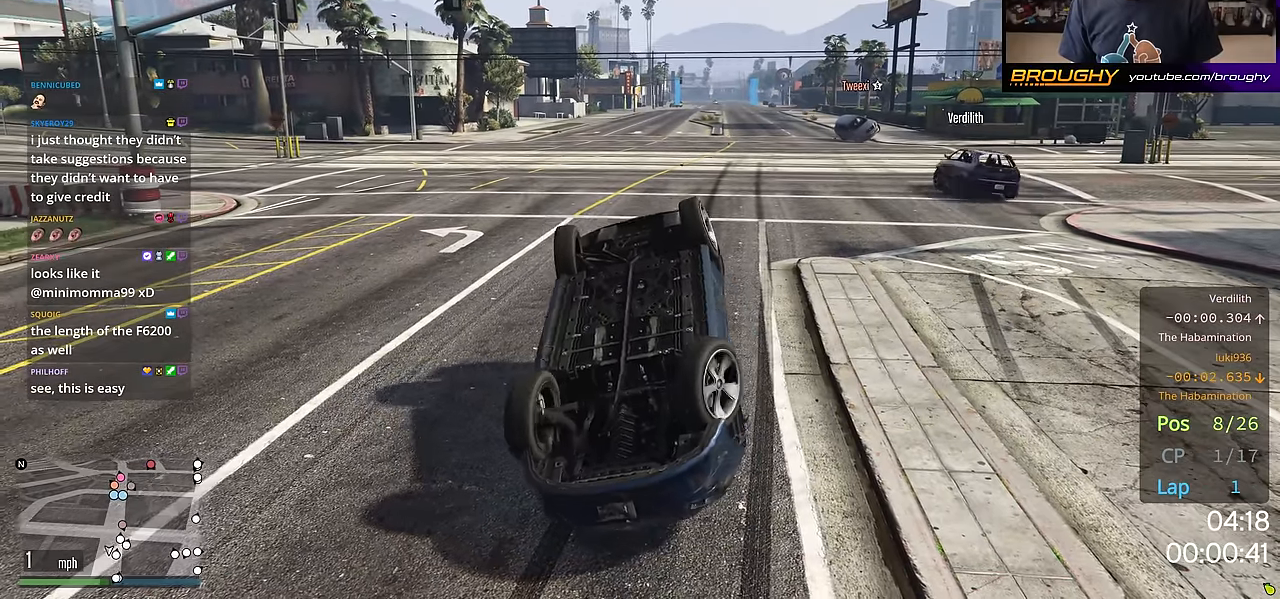
{"buttons": ["L2"], "left_stick": "up-left", "right_stick": "center", "events": []}
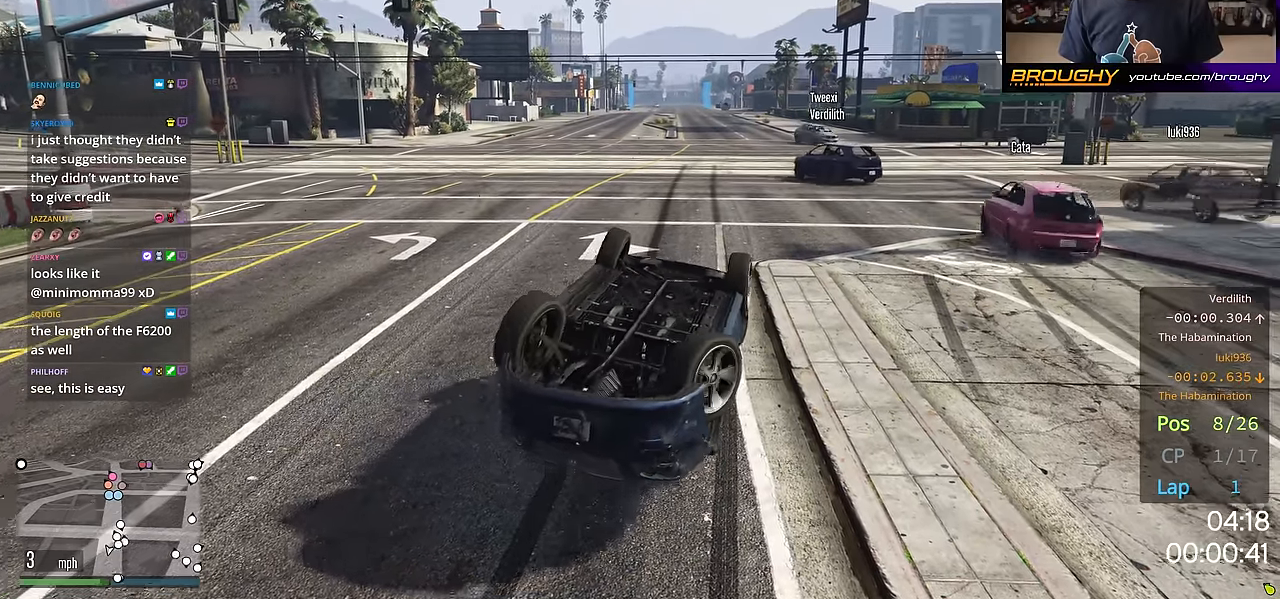
{"buttons": ["L2"], "left_stick": "up-left", "right_stick": "center", "events": []}
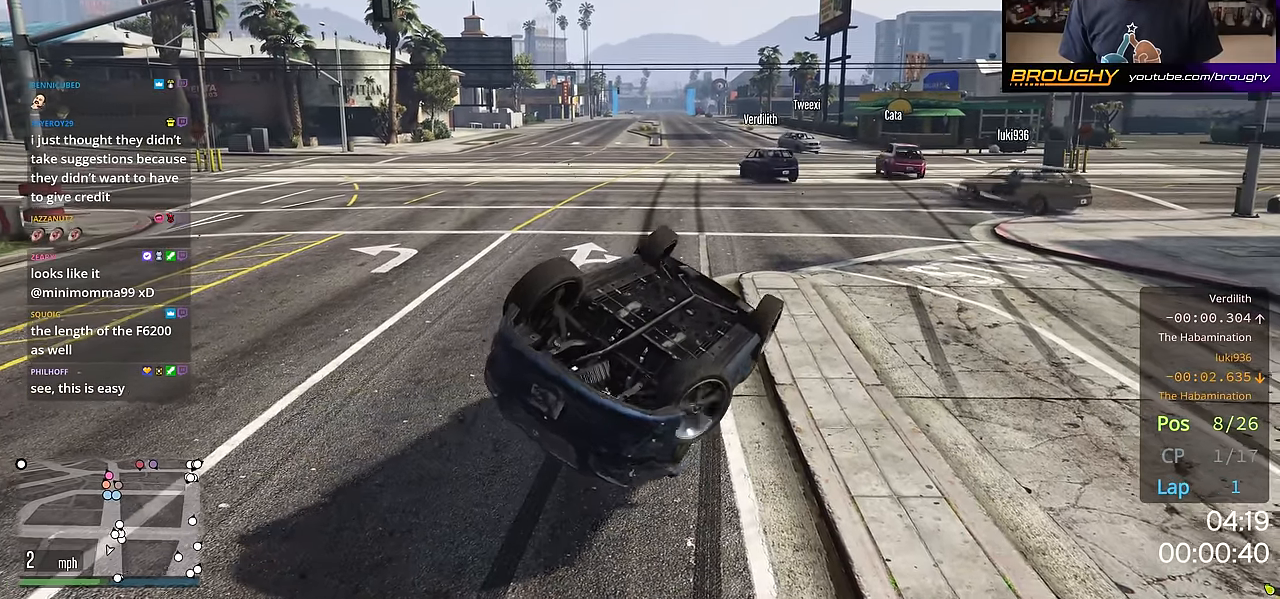
{"buttons": ["L2"], "left_stick": "up-left", "right_stick": "center", "events": []}
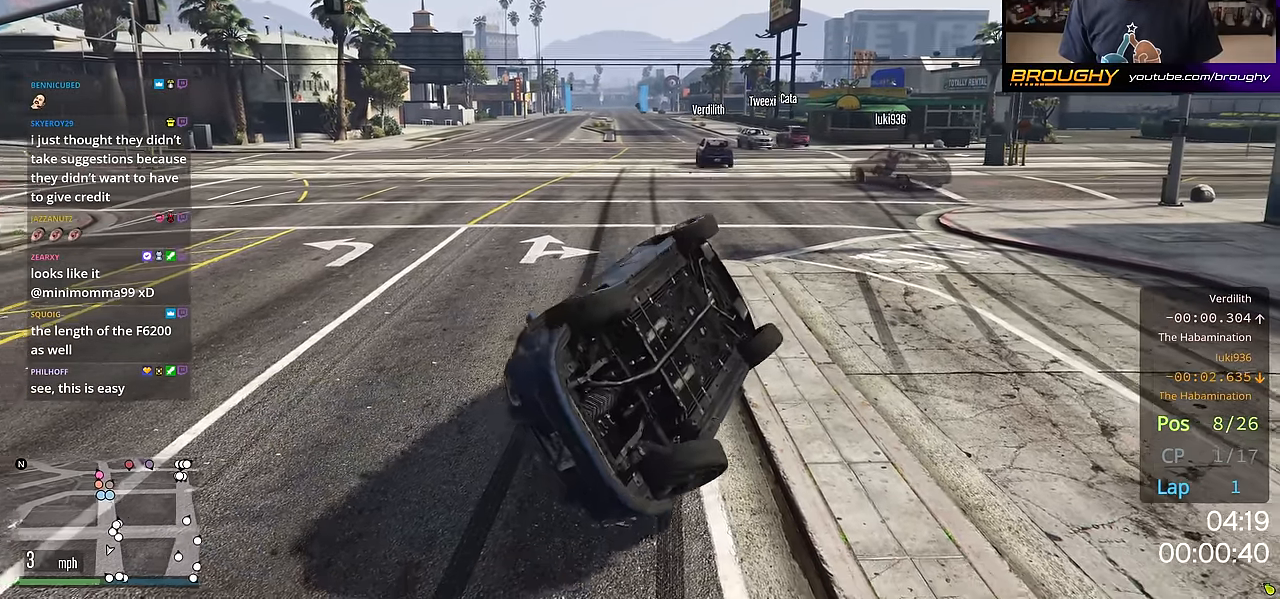
{"buttons": ["L2"], "left_stick": "up-left", "right_stick": "center", "events": []}
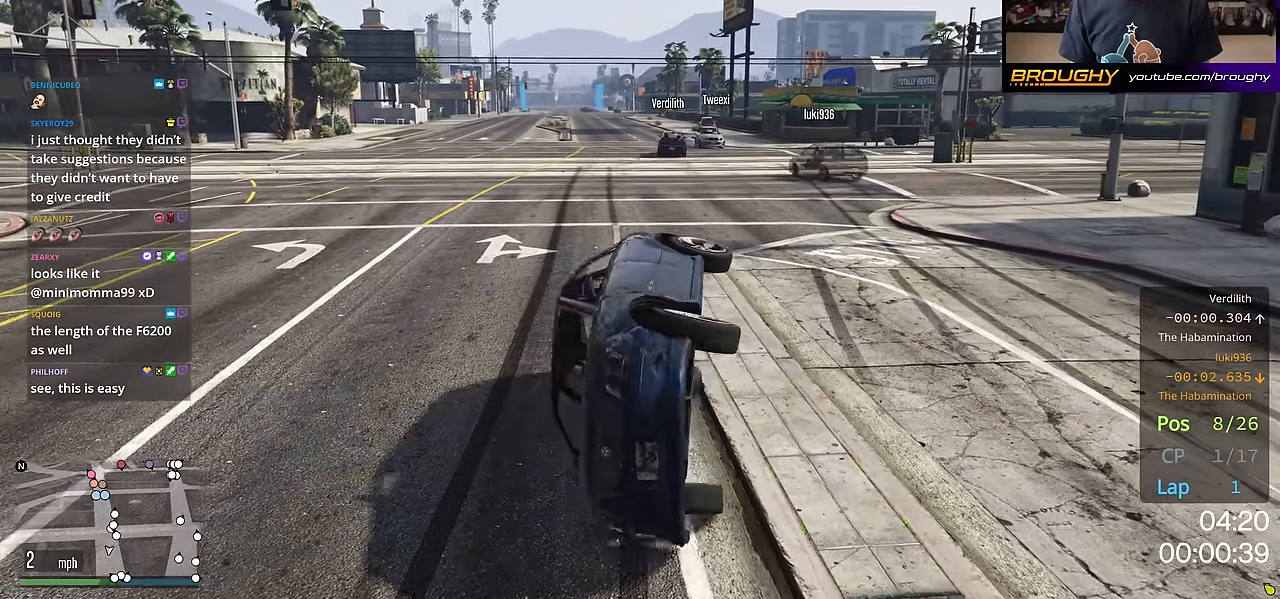
{"buttons": ["L2"], "left_stick": "up-left", "right_stick": "center", "events": []}
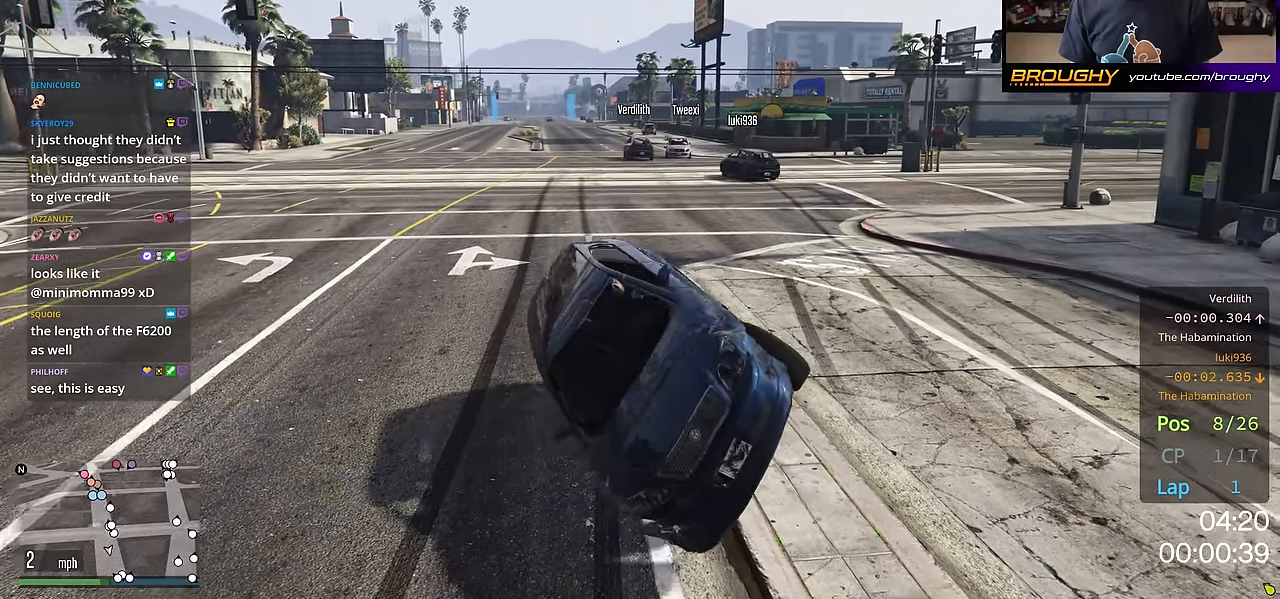
{"buttons": ["L2"], "left_stick": "right", "right_stick": "center", "events": [[17, "left_stick", "center"], [484, "left_stick", "right"]]}
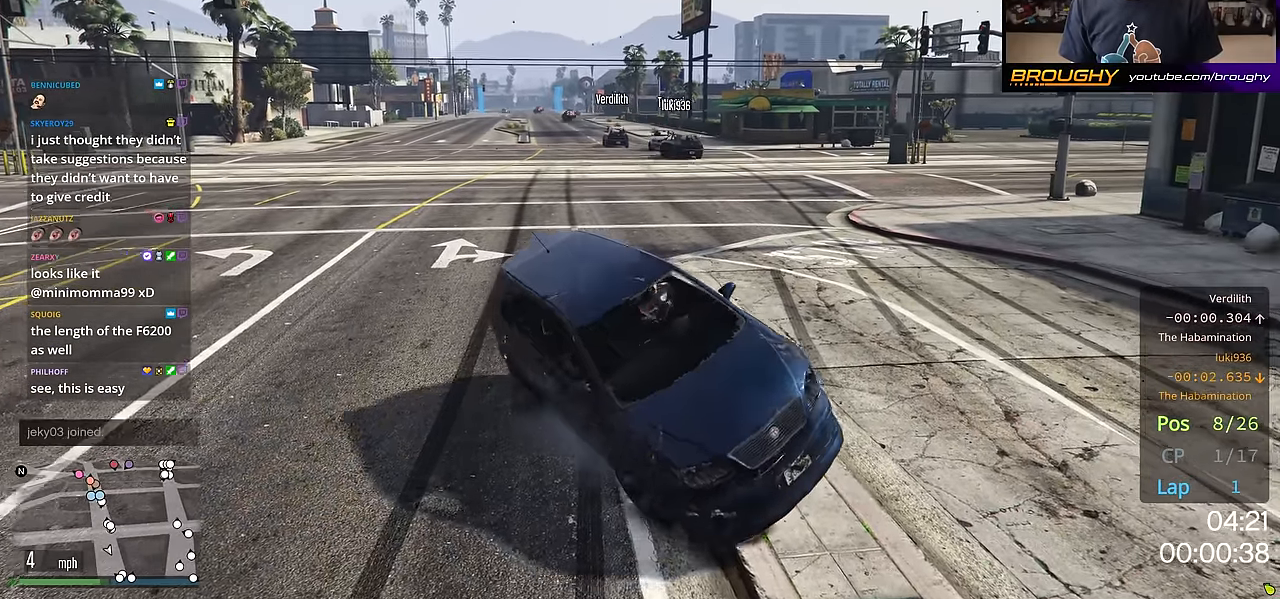
{"buttons": ["L2"], "left_stick": "down-right", "right_stick": "down-right", "events": [[500, "left_stick", "down-right"], [500, "right_stick", "down-right"]]}
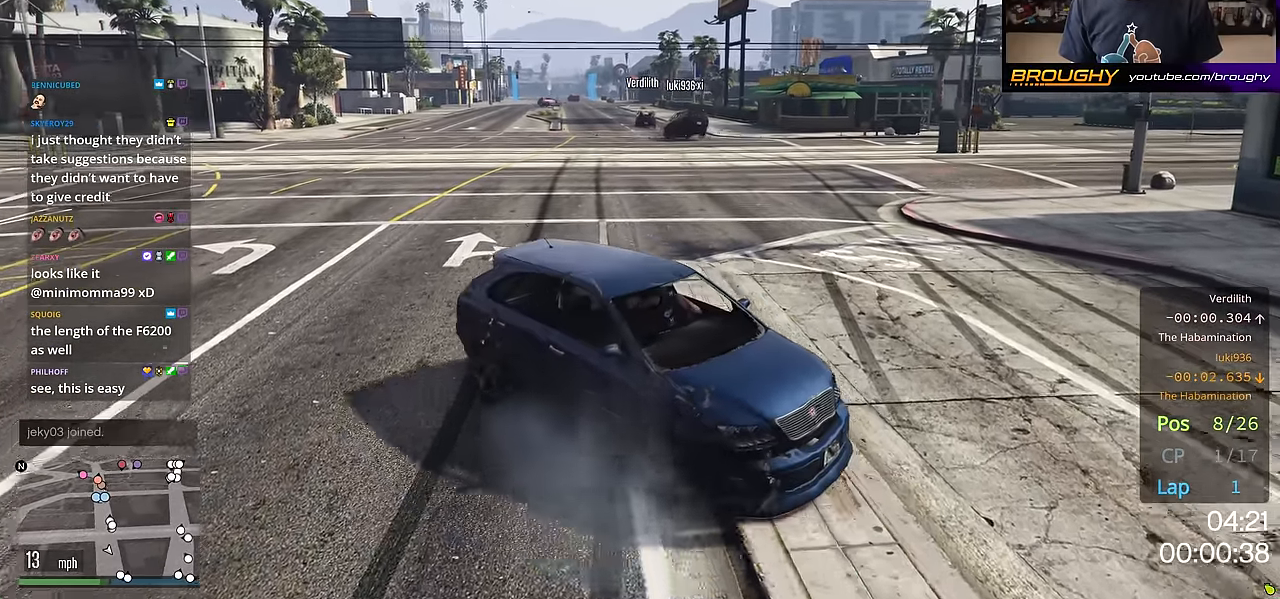
{"buttons": [], "left_stick": "down-right", "right_stick": "down-right", "events": [[151, "L2", "up"]]}
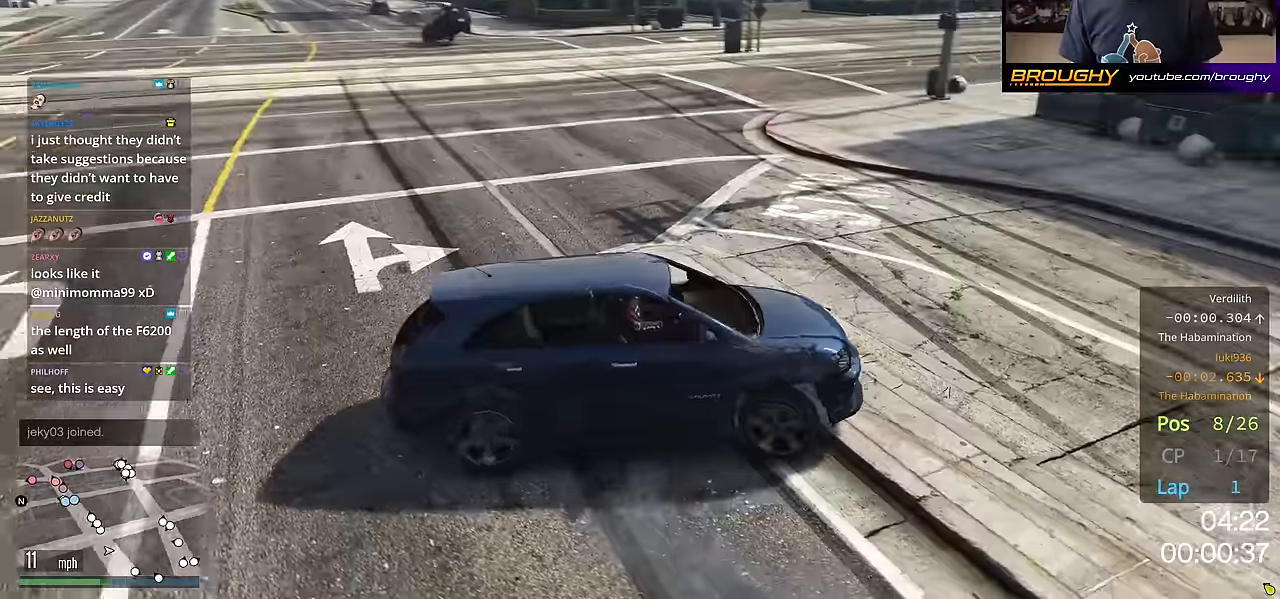
{"buttons": [], "left_stick": "down-right", "right_stick": "down-right", "events": []}
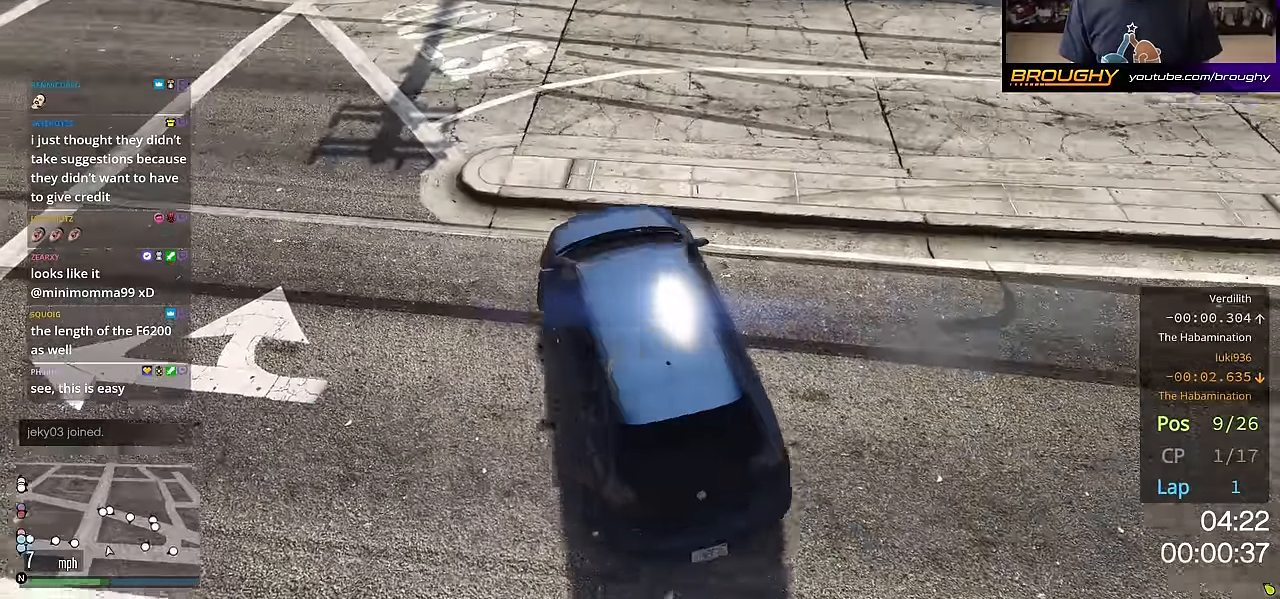
{"buttons": ["R2"], "left_stick": "up-left", "right_stick": "center", "events": [[33, "right_stick", "center"], [67, "R2", "down"], [150, "left_stick", "center"], [250, "left_stick", "up-left"]]}
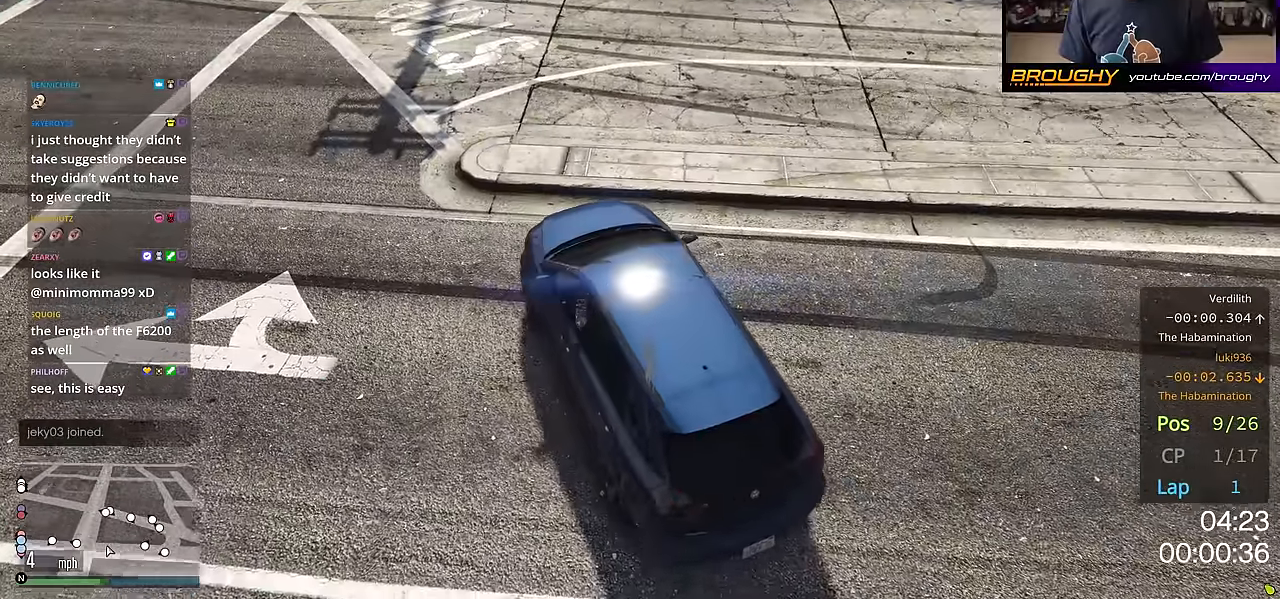
{"buttons": ["R2"], "left_stick": "up-left", "right_stick": "left"}
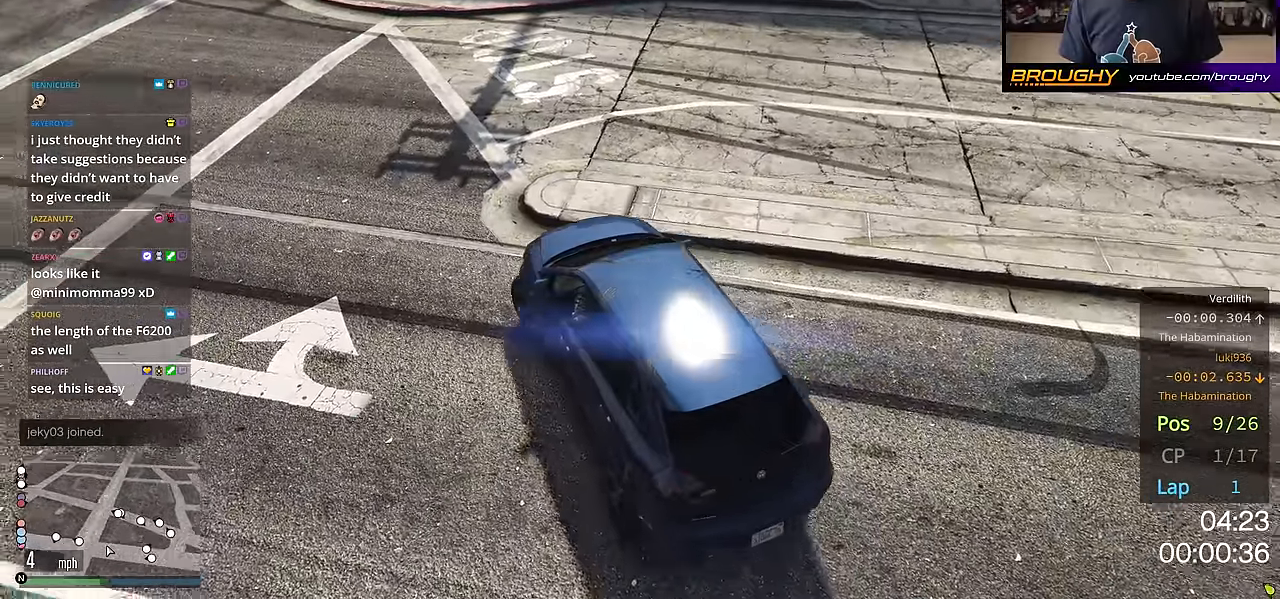
{"buttons": ["R2"], "left_stick": "up-left", "right_stick": "left", "events": []}
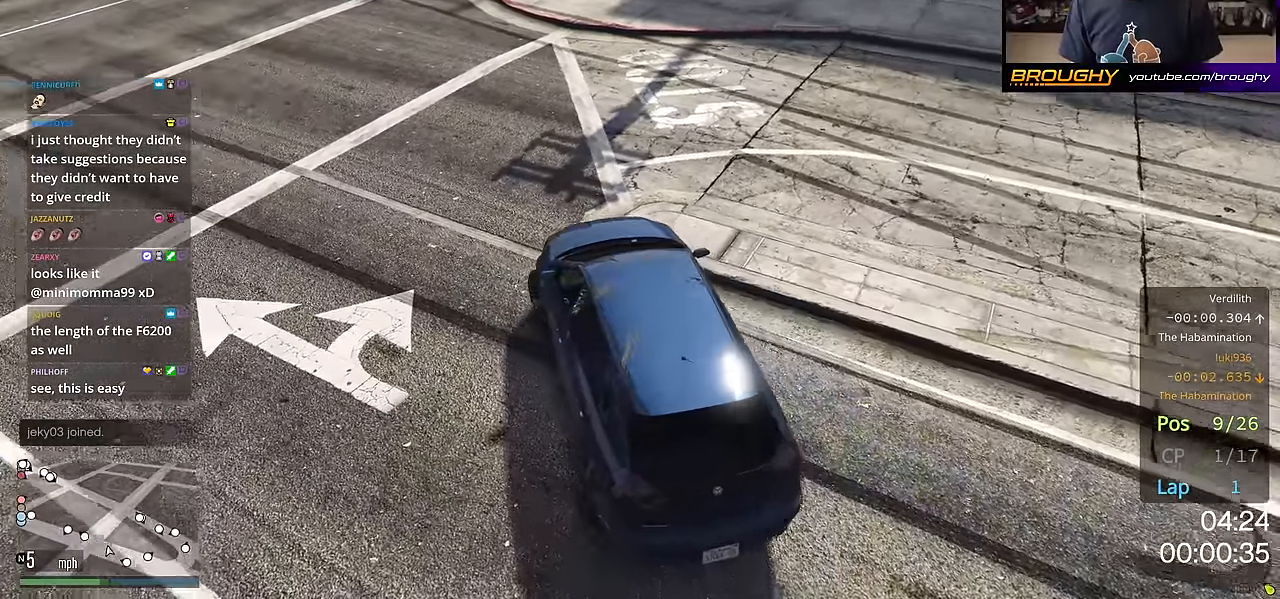
{"buttons": ["R2"], "left_stick": "up-left", "right_stick": "left", "events": [[334, "left_stick", "center"], [401, "left_stick", "up-left"]]}
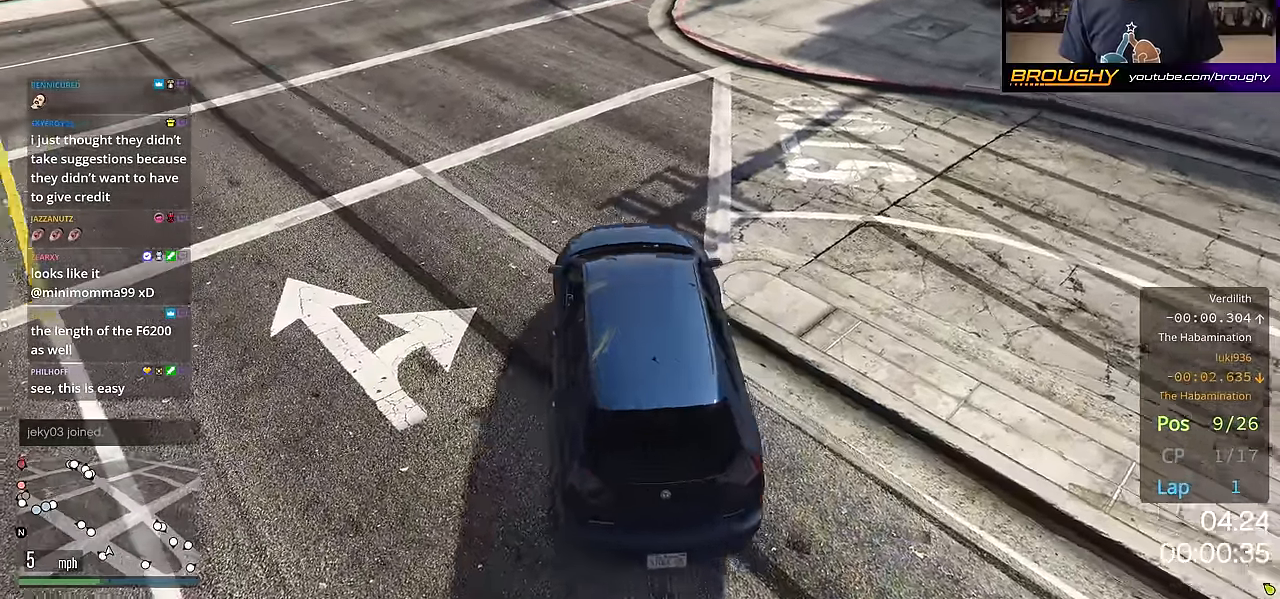
{"buttons": ["R2"], "left_stick": "center", "right_stick": "left", "events": [[367, "left_stick", "center"]]}
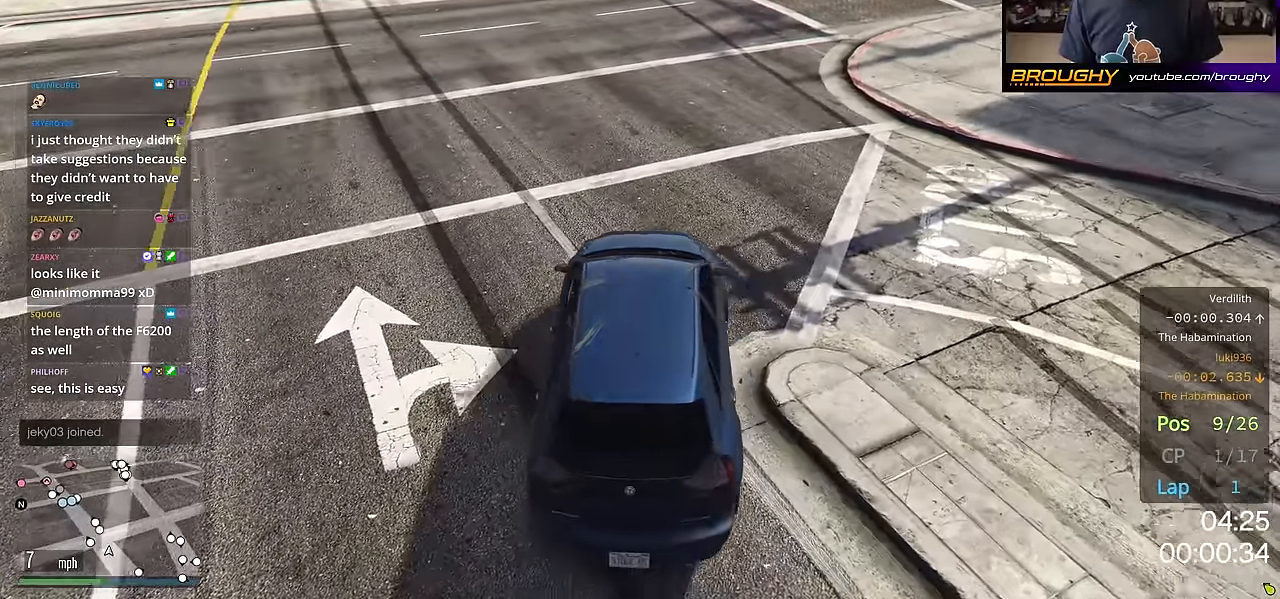
{"buttons": ["R2"], "left_stick": "up-left", "right_stick": "left", "events": [[67, "left_stick", "up-left"]]}
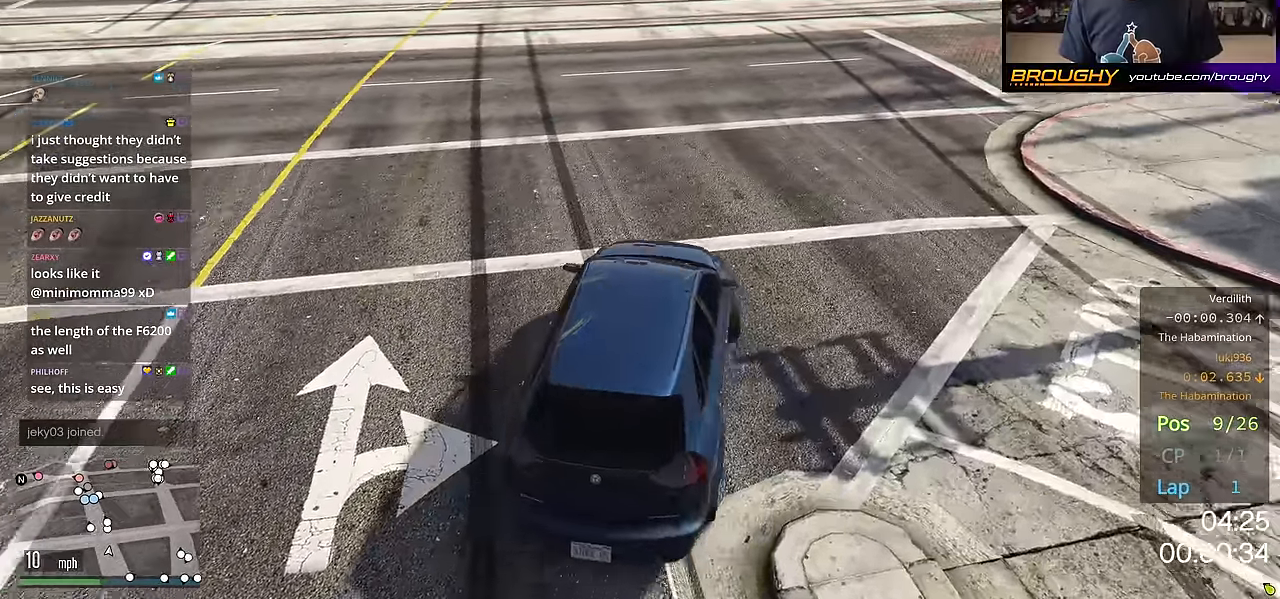
{"buttons": ["R2"], "left_stick": "up-left", "right_stick": "left", "events": [[117, "left_stick", "center"], [384, "left_stick", "up-left"]]}
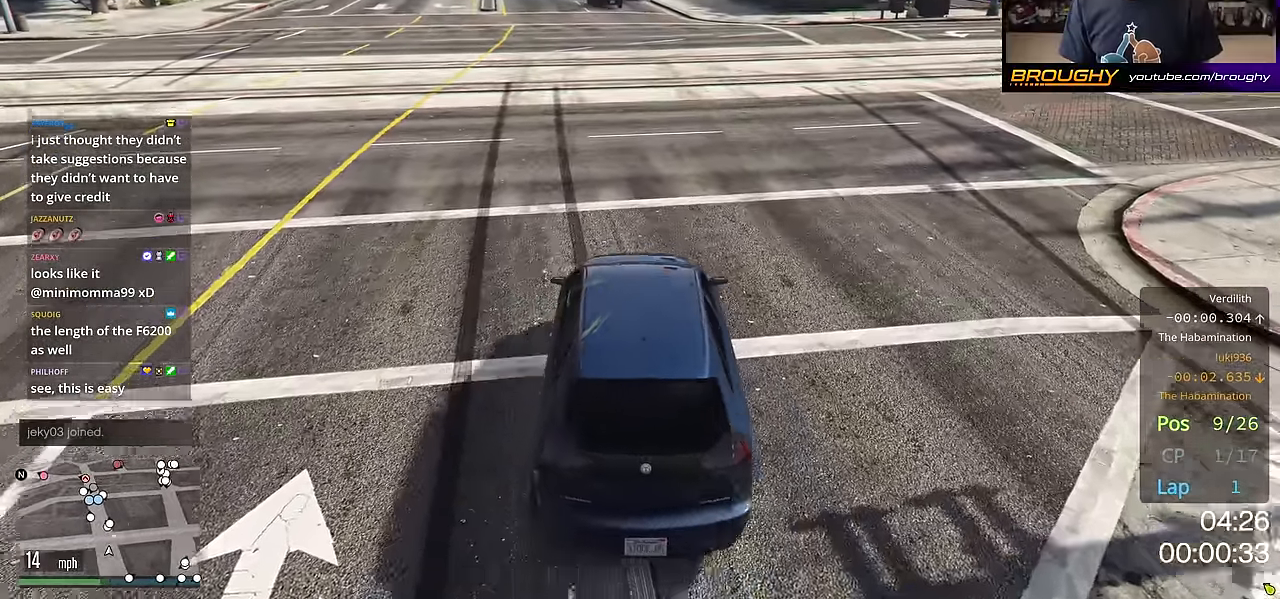
{"buttons": ["R2"], "left_stick": "center", "right_stick": "center", "events": [[16, "left_stick", "center"], [383, "right_stick", "center"]]}
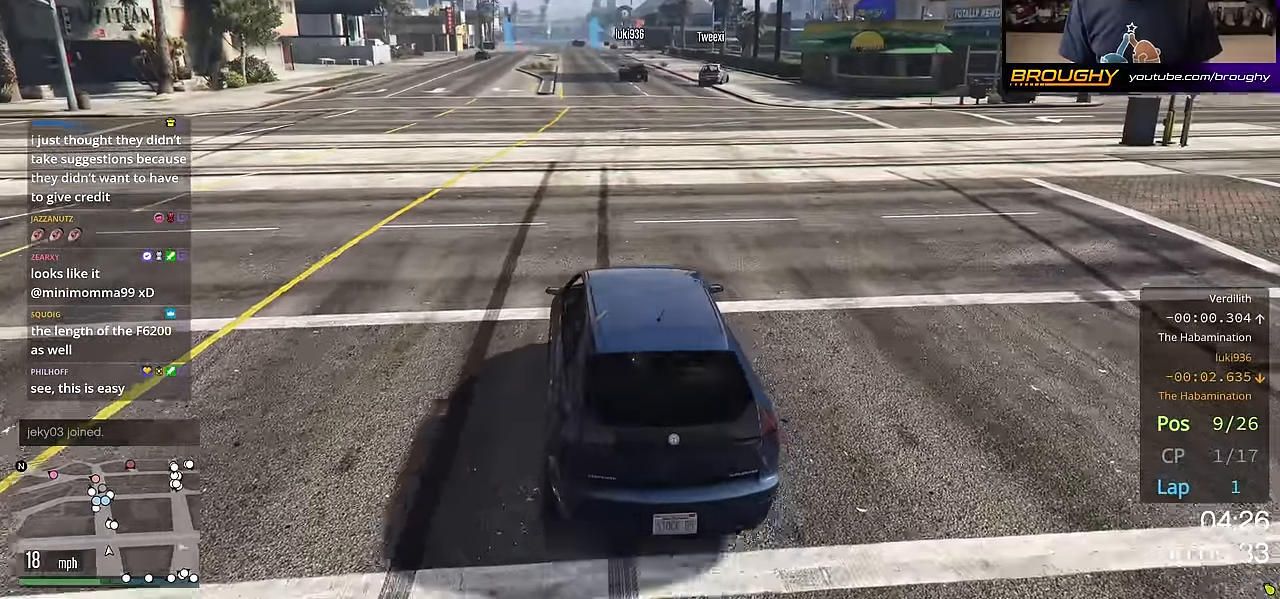
{"buttons": ["R2"], "left_stick": "center", "right_stick": "center", "events": [[150, "left_stick", "right"], [284, "left_stick", "center"]]}
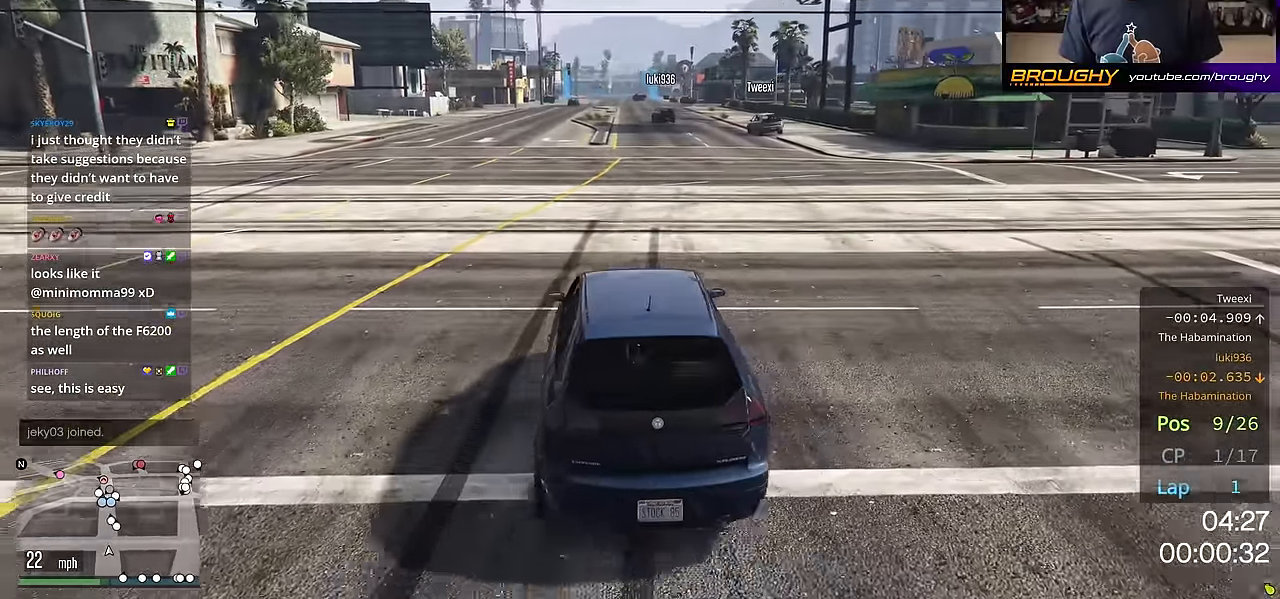
{"buttons": ["R2"], "left_stick": "up-left", "right_stick": "center", "events": [[50, "left_stick", "right"], [250, "left_stick", "center"], [450, "left_stick", "up-left"]]}
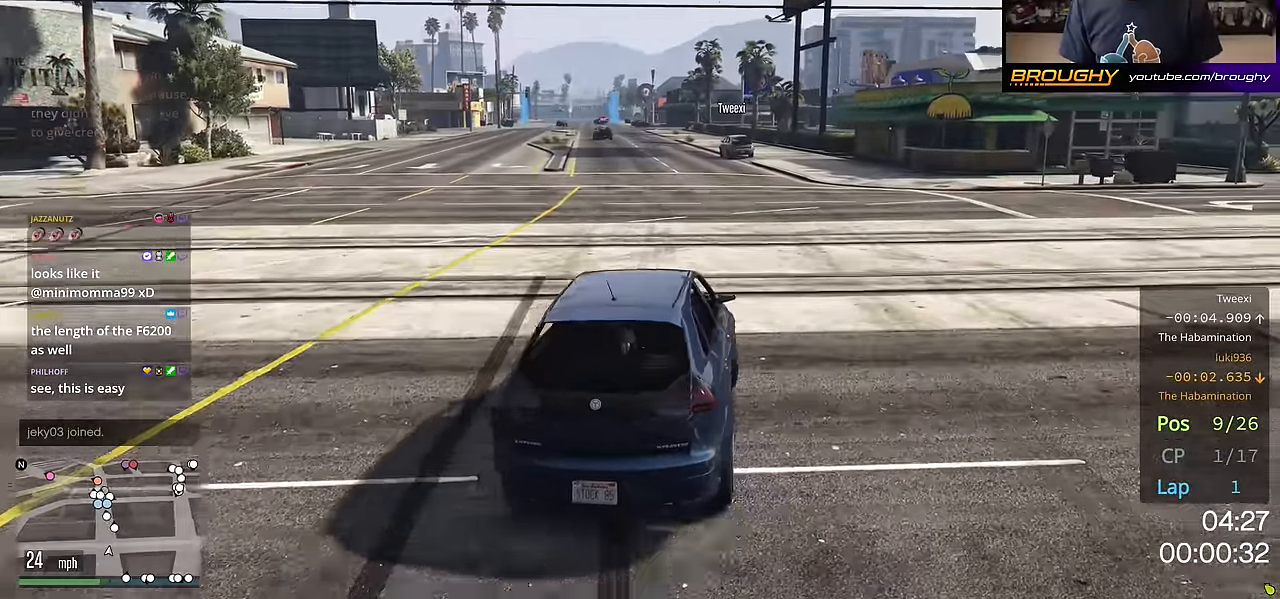
{"buttons": ["R2"], "left_stick": "center", "right_stick": "center", "events": [[200, "left_stick", "center"]]}
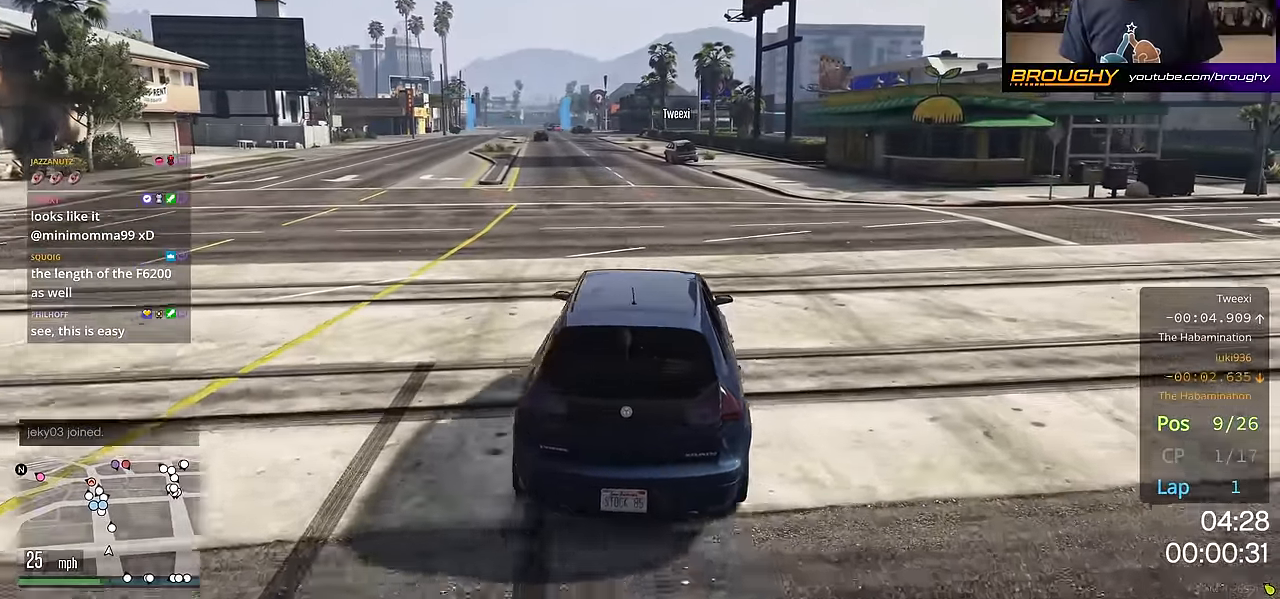
{"buttons": ["R2"], "left_stick": "center", "right_stick": "center", "events": [[66, "left_stick", "up-left"], [183, "left_stick", "center"]]}
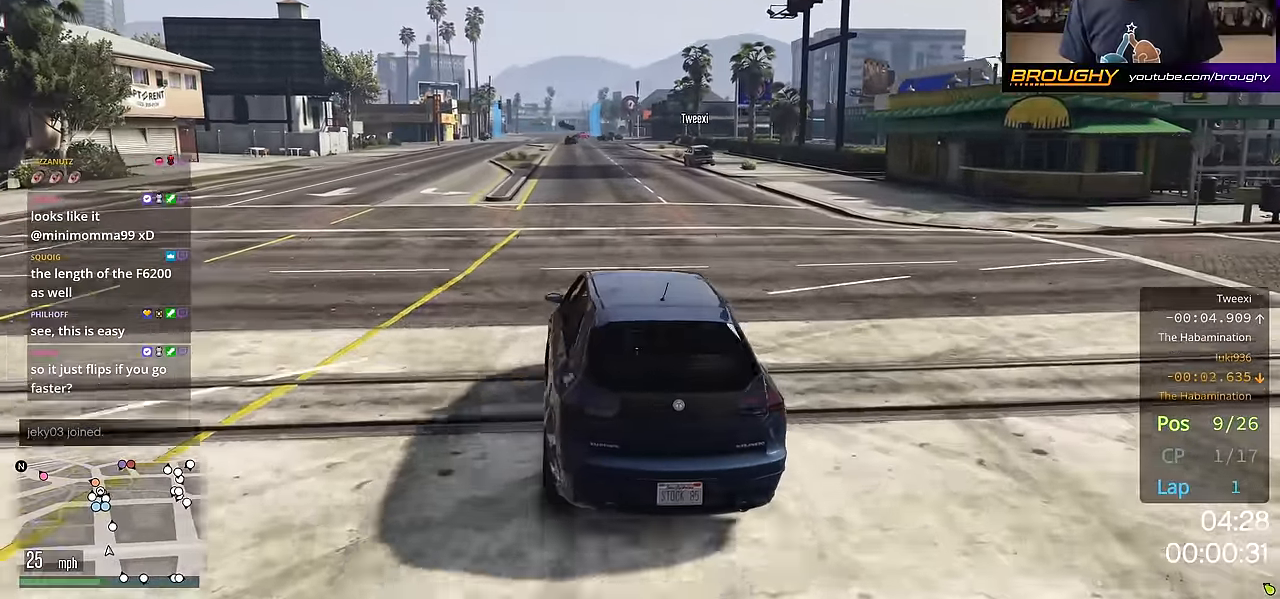
{"buttons": ["R2"], "left_stick": "right", "right_stick": "center", "events": [[100, "left_stick", "right"], [284, "left_stick", "center"], [418, "left_stick", "right"]]}
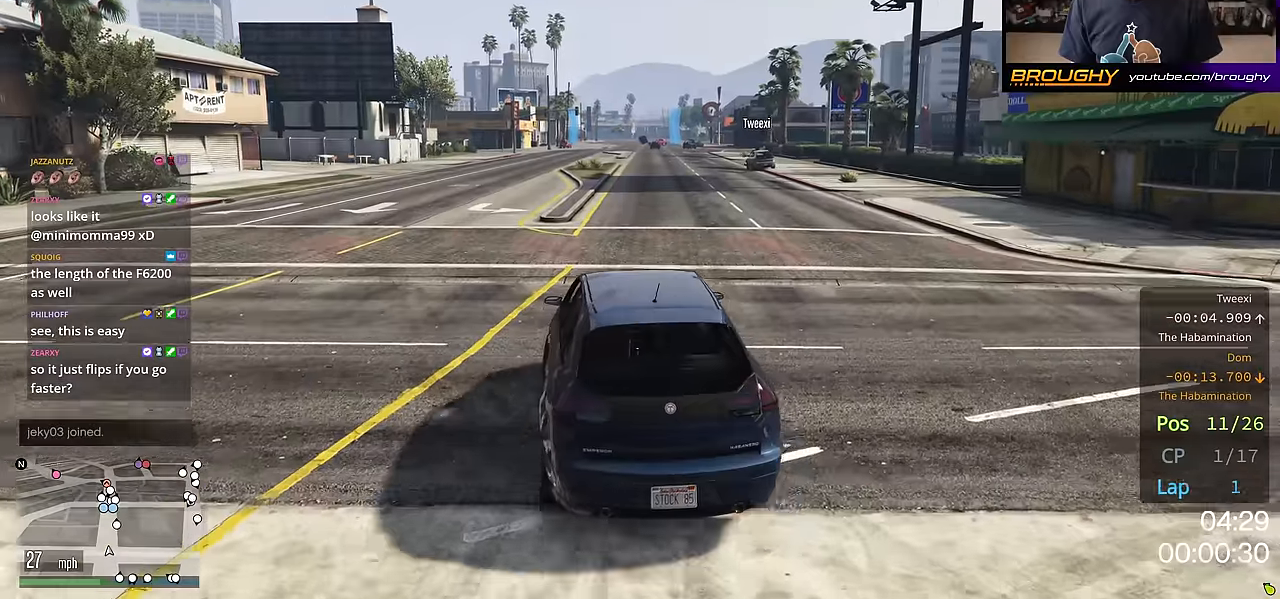
{"buttons": ["R2"], "left_stick": "center", "right_stick": "center", "events": [[67, "left_stick", "center"], [267, "left_stick", "up-left"], [401, "left_stick", "center"]]}
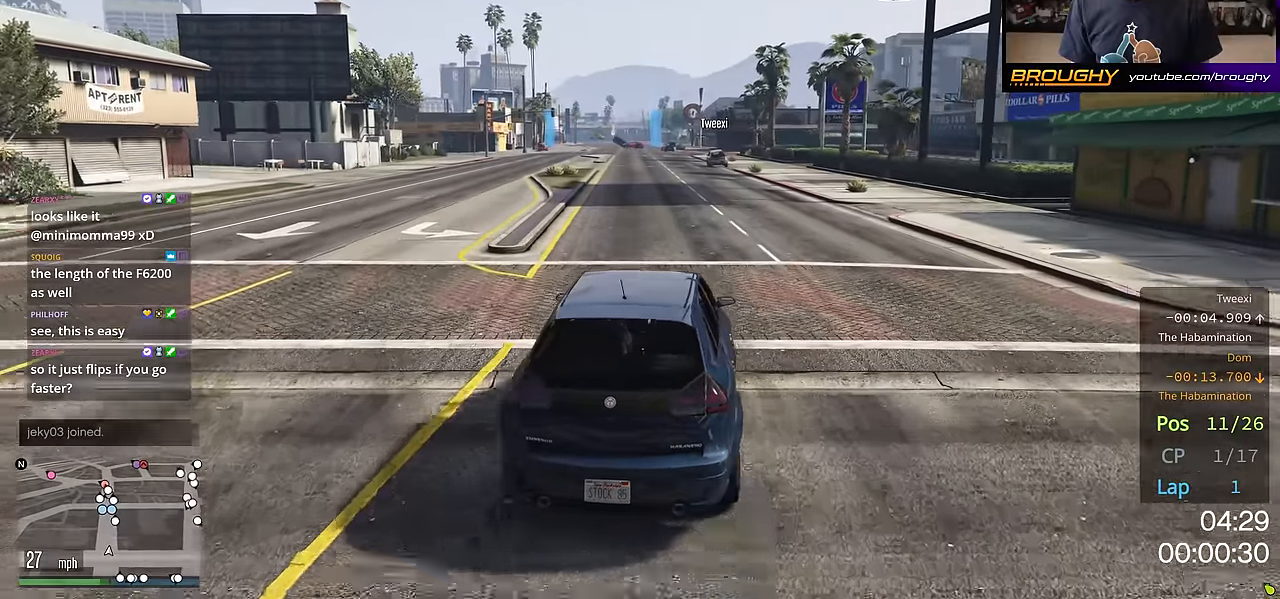
{"buttons": ["R2"], "left_stick": "center", "right_stick": "center", "events": [[250, "left_stick", "up-left"], [400, "left_stick", "center"]]}
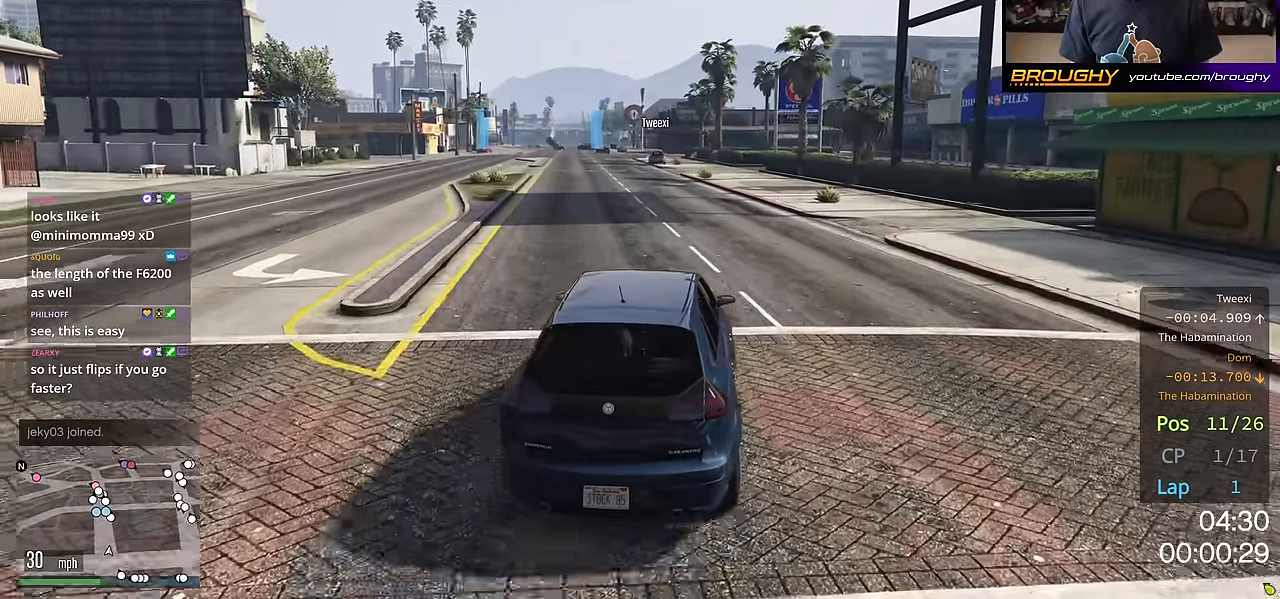
{"buttons": ["R2"], "left_stick": "center", "right_stick": "center", "events": [[84, "left_stick", "up-left"], [251, "left_stick", "center"]]}